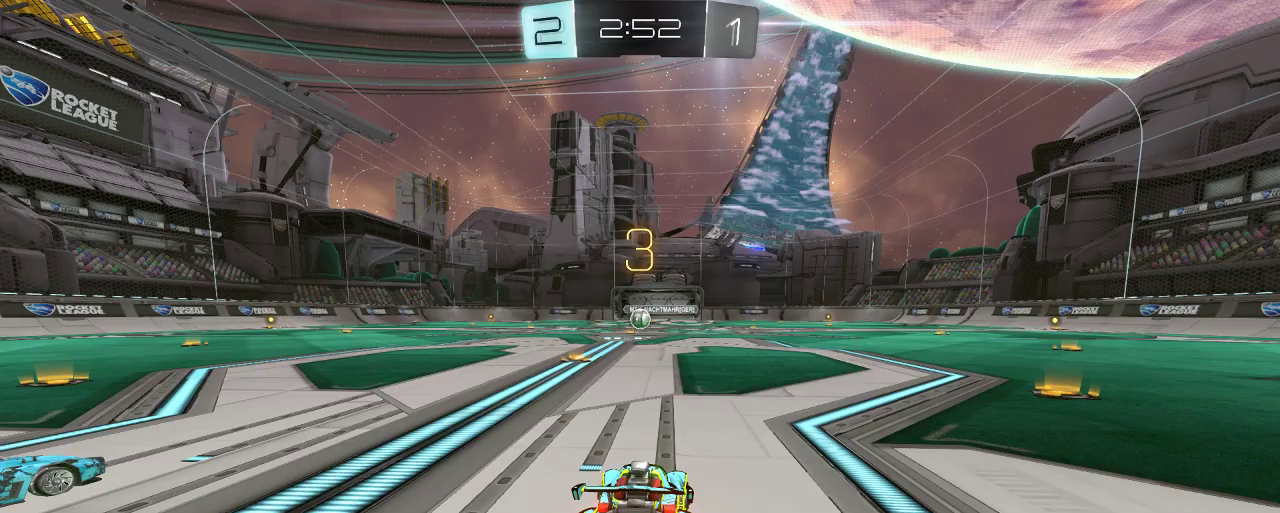
Gameplay with a controller (Xbox layout); each line is a JSON object with the inputs held at the frame after it. "events" lists button and stick changes between this image and that frame as [ms after this image, input, new state], when the widget could be followed in between.
{"buttons": [], "left_stick": "center", "right_stick": "center", "events": [[33, "Y", "down"], [167, "Y", "up"]]}
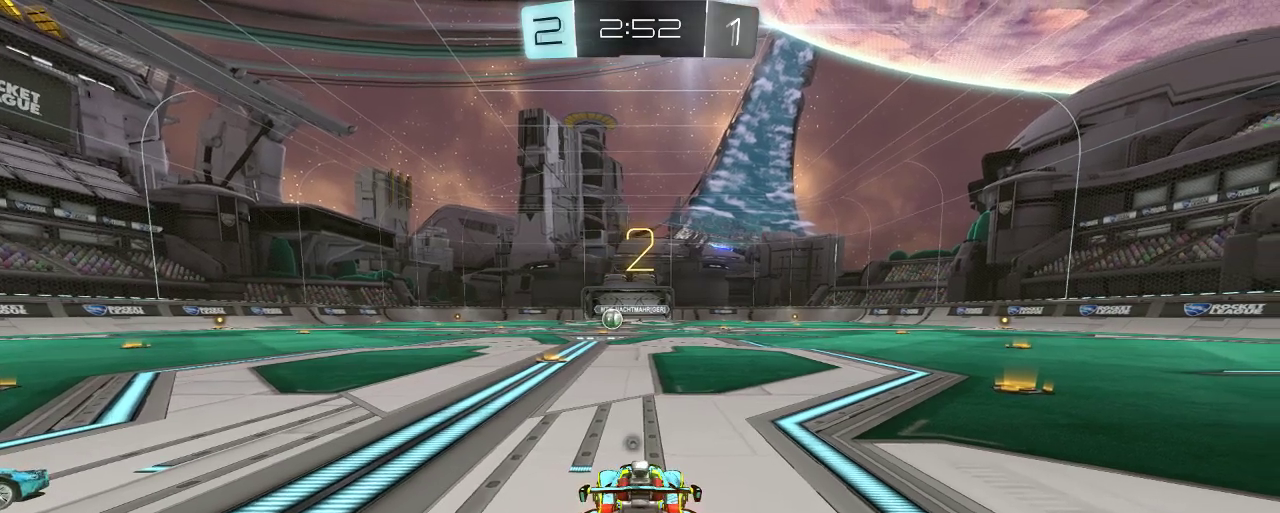
{"buttons": ["R2"], "left_stick": "right", "right_stick": "center", "events": [[200, "R2", "down"], [200, "left_stick", "right"]]}
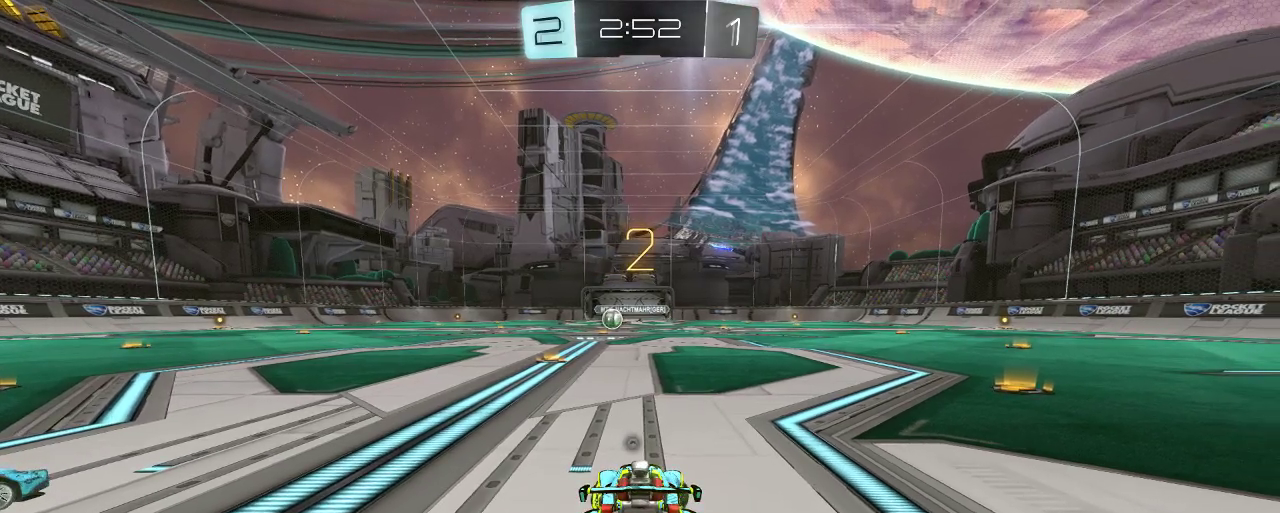
{"buttons": ["B", "R2"], "left_stick": "up-left", "right_stick": "center", "events": [[300, "B", "down"], [500, "left_stick", "up-left"]]}
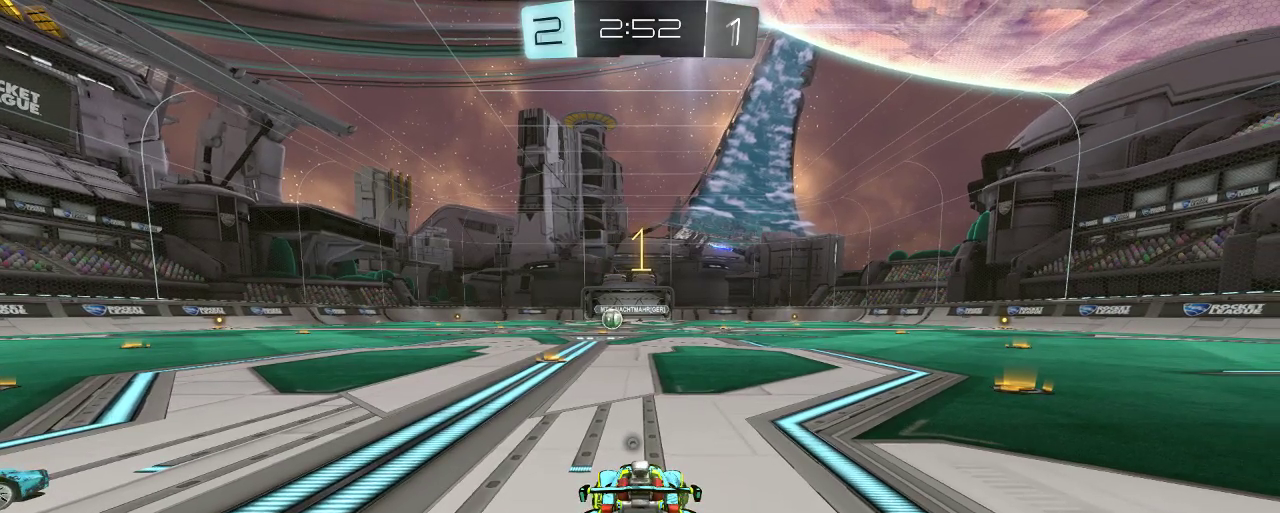
{"buttons": ["B", "R2"], "left_stick": "center", "right_stick": "center", "events": [[200, "left_stick", "center"], [333, "left_stick", "left"], [500, "left_stick", "center"]]}
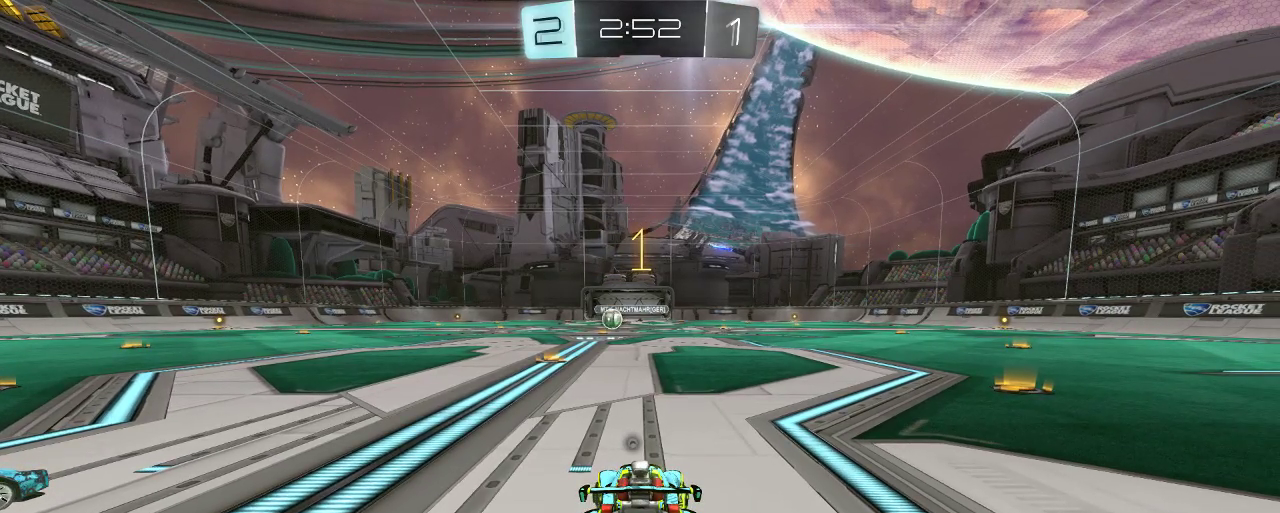
{"buttons": ["B", "R2"], "left_stick": "center", "right_stick": "center", "events": [[133, "left_stick", "up-left"], [267, "left_stick", "center"], [433, "left_stick", "left"], [500, "left_stick", "center"]]}
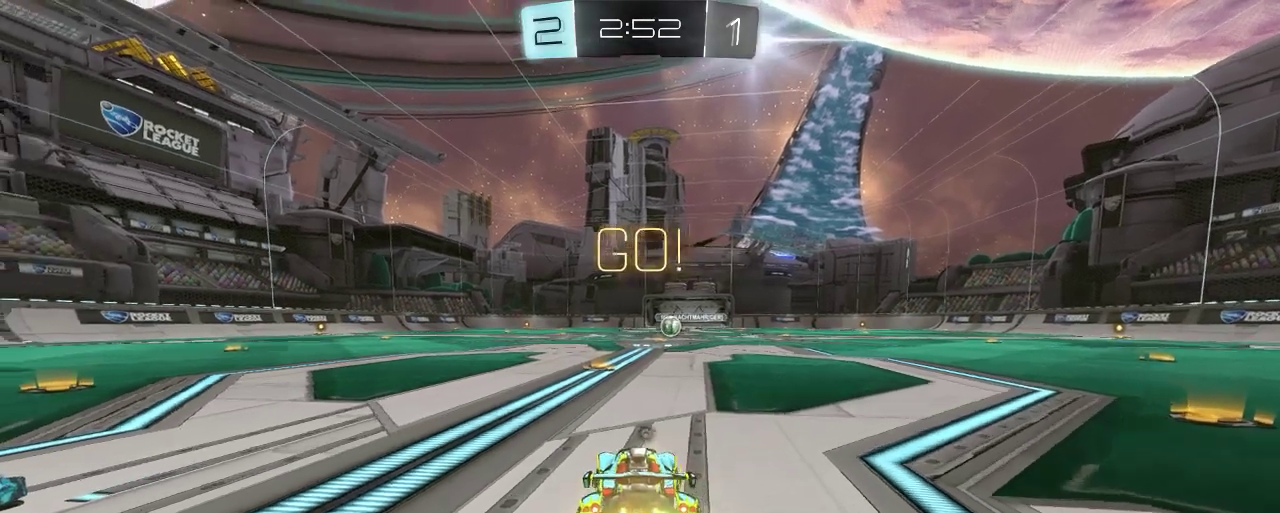
{"buttons": ["B", "R2"], "left_stick": "center", "right_stick": "center", "events": []}
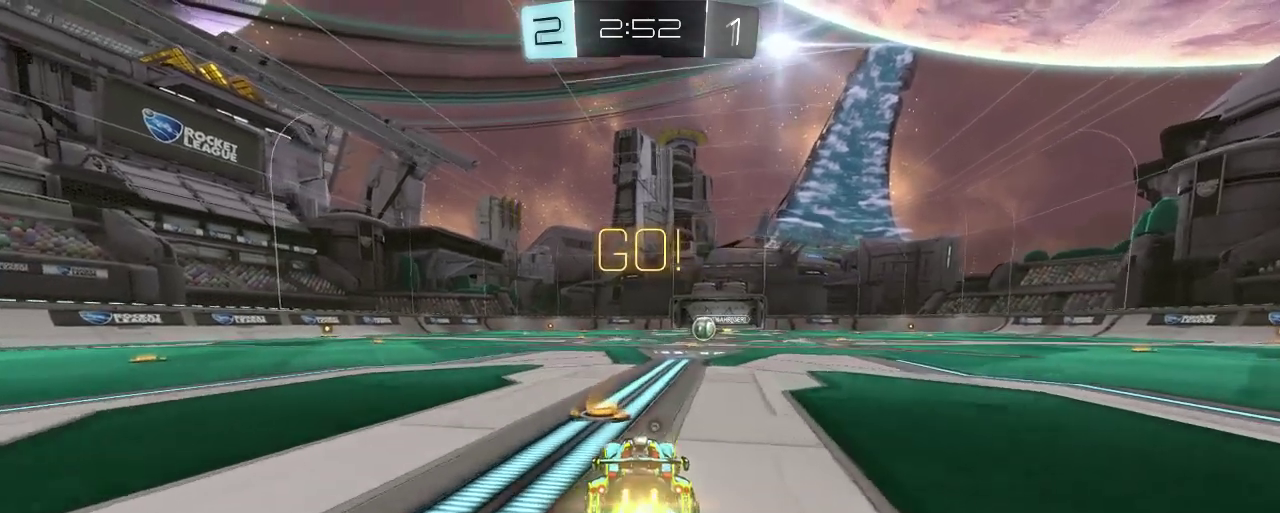
{"buttons": ["B", "R2"], "left_stick": "center", "right_stick": "center", "events": [[33, "left_stick", "right"], [167, "left_stick", "center"]]}
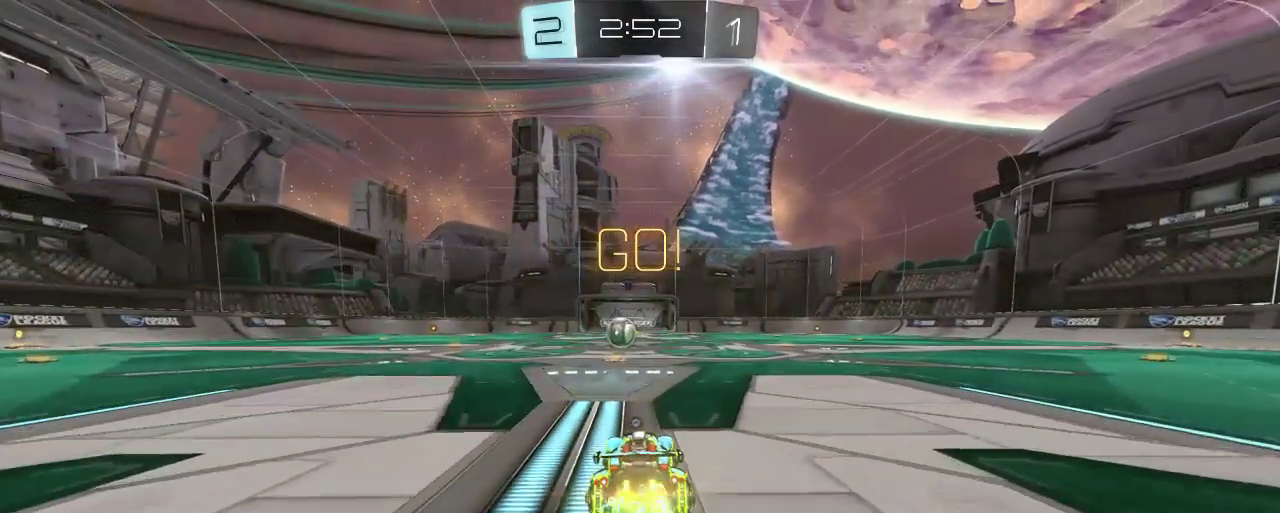
{"buttons": ["B", "R2"], "left_stick": "center", "right_stick": "center", "events": [[67, "left_stick", "left"], [133, "left_stick", "center"], [267, "left_stick", "up-left"], [367, "left_stick", "center"]]}
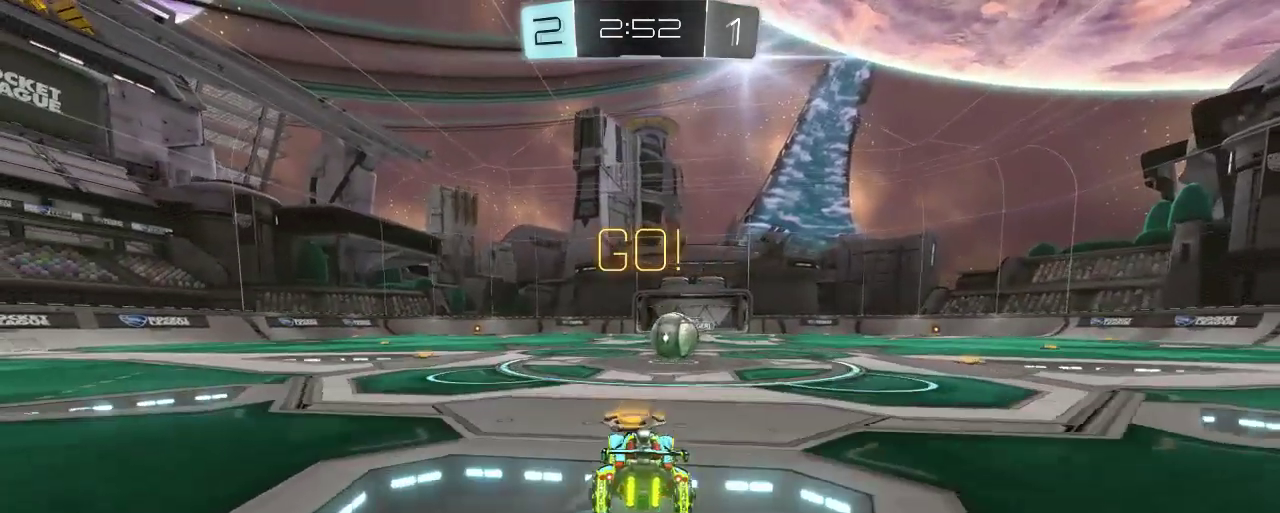
{"buttons": ["R2"], "left_stick": "up", "right_stick": "center", "events": [[33, "left_stick", "right"], [100, "left_stick", "center"], [233, "left_stick", "right"], [367, "A", "down"], [400, "left_stick", "up"], [467, "A", "up"], [467, "B", "up"]]}
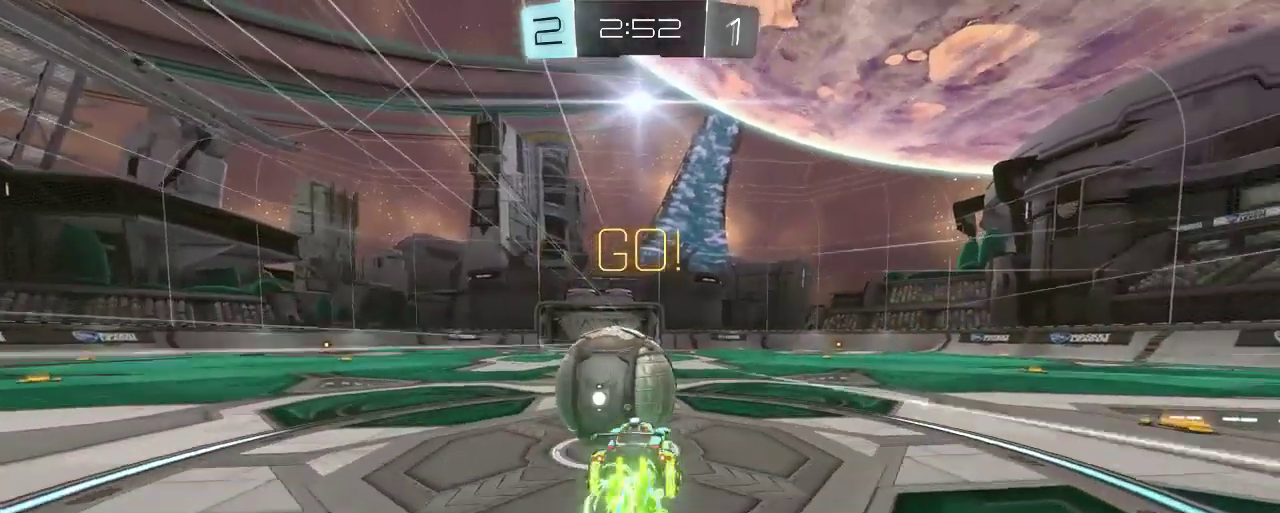
{"buttons": ["Y", "R2"], "left_stick": "up-left", "right_stick": "center", "events": [[67, "A", "down"], [133, "A", "up"], [183, "left_stick", "up-left"], [200, "A", "down"], [300, "A", "up"], [500, "Y", "down"]]}
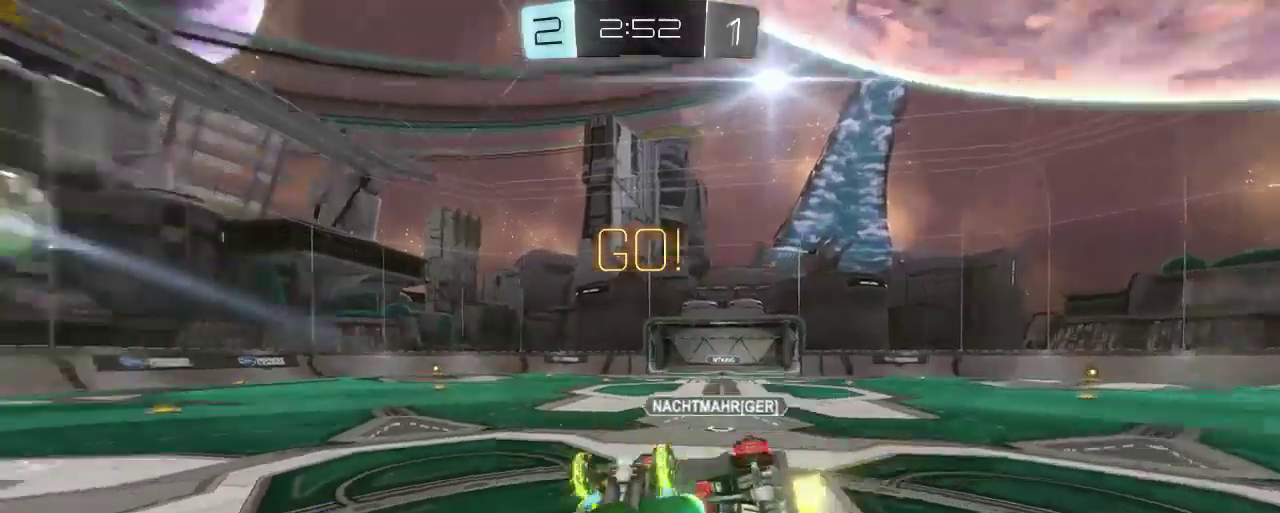
{"buttons": ["R2"], "left_stick": "center", "right_stick": "center", "events": [[33, "left_stick", "center"], [100, "Y", "up"], [167, "left_stick", "up-left"], [400, "left_stick", "center"]]}
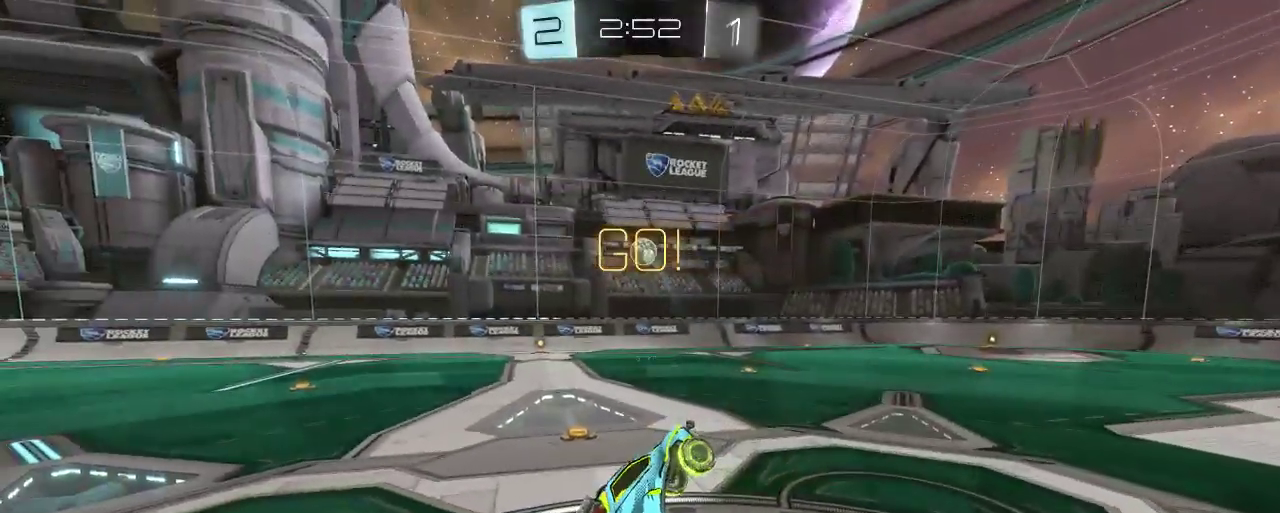
{"buttons": ["R2"], "left_stick": "center", "right_stick": "center", "events": [[67, "left_stick", "left"], [233, "left_stick", "center"]]}
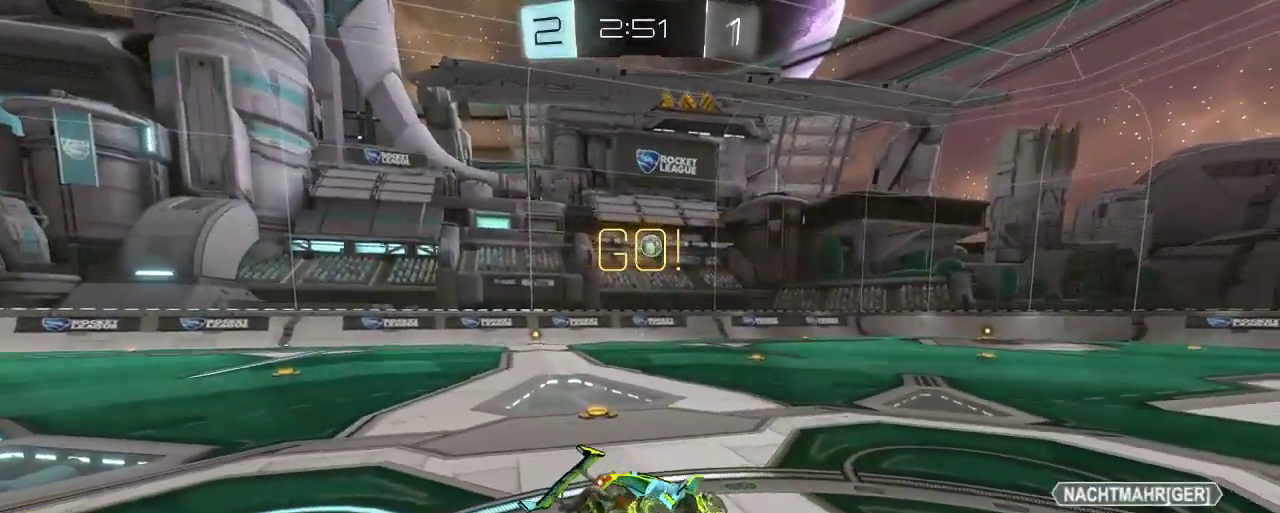
{"buttons": ["R2"], "left_stick": "right", "right_stick": "center", "events": [[400, "left_stick", "right"]]}
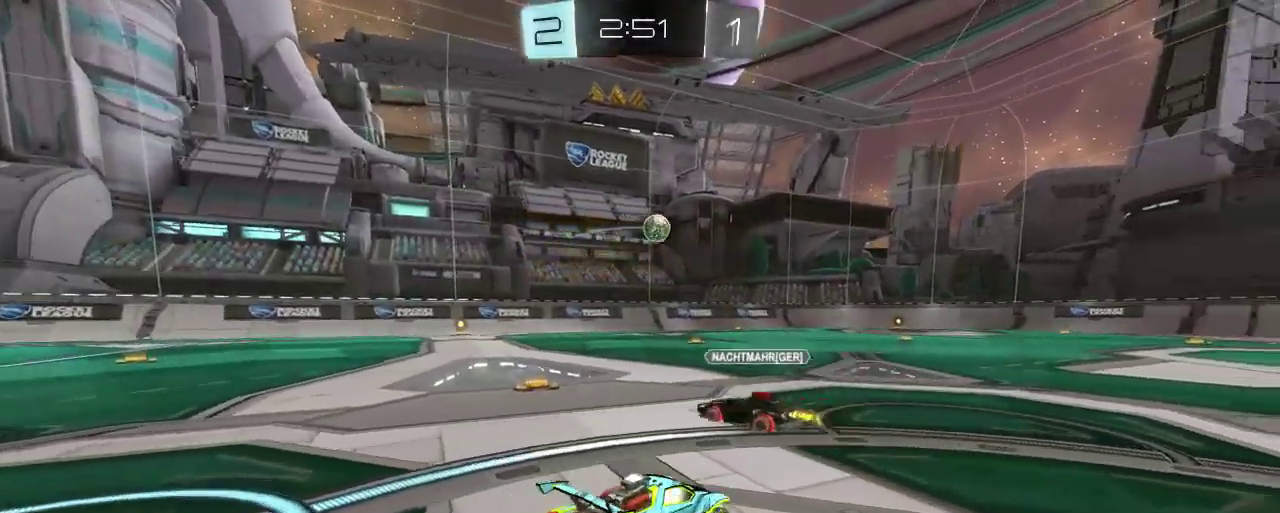
{"buttons": ["B", "R2"], "left_stick": "center", "right_stick": "center", "events": [[100, "left_stick", "center"], [367, "B", "down"]]}
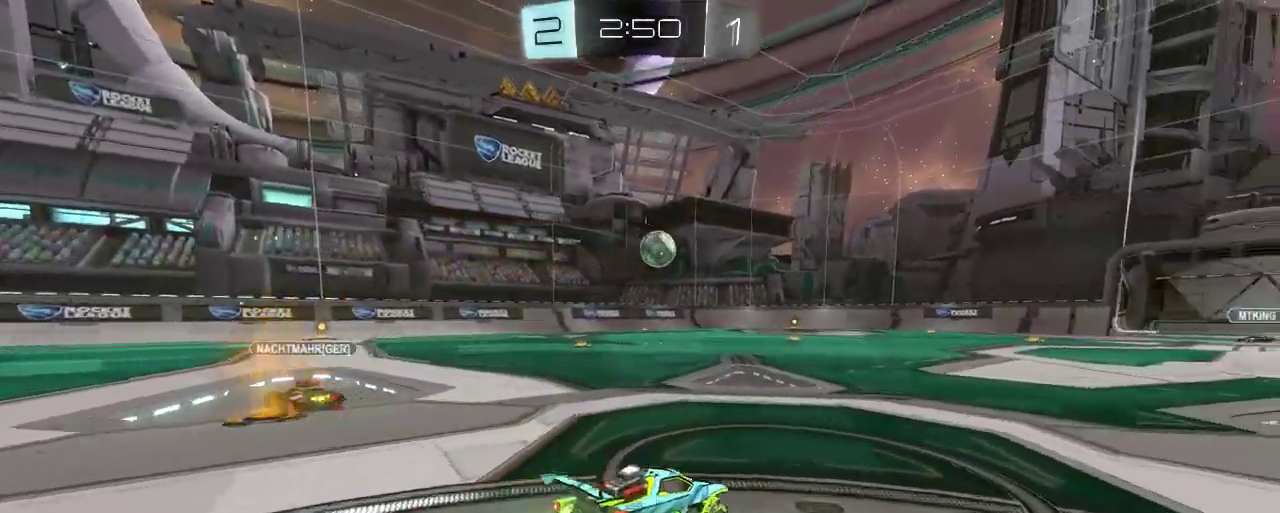
{"buttons": ["A", "B", "R2"], "left_stick": "up-right", "right_stick": "center", "events": [[100, "left_stick", "right"], [167, "left_stick", "center"], [367, "left_stick", "up-right"], [400, "A", "down"]]}
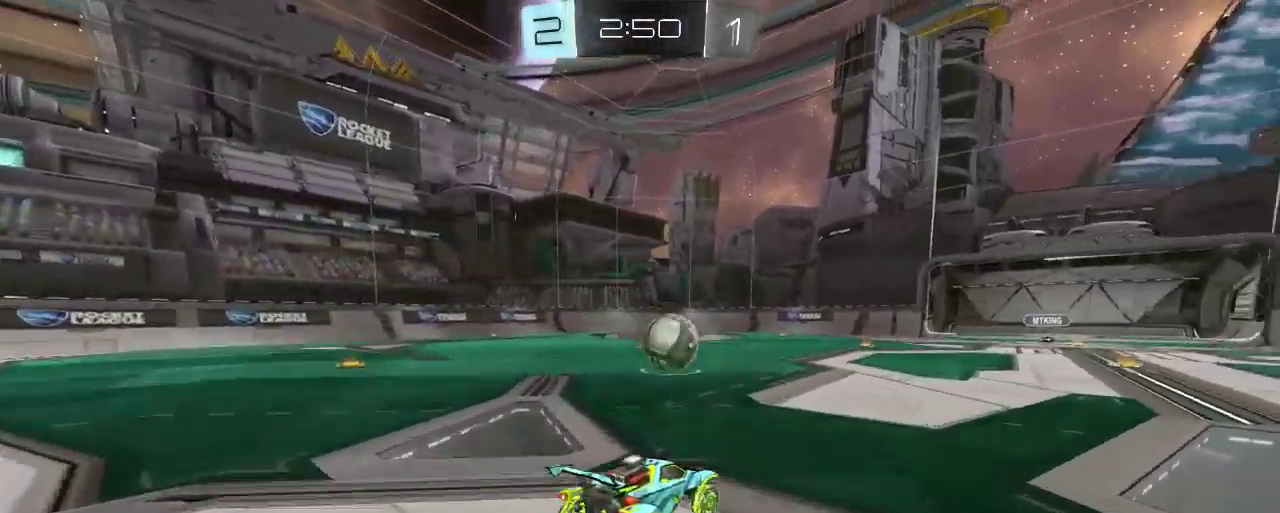
{"buttons": ["A", "R2"], "left_stick": "up-right", "right_stick": "center", "events": [[67, "A", "up"], [67, "B", "up"], [367, "A", "down"]]}
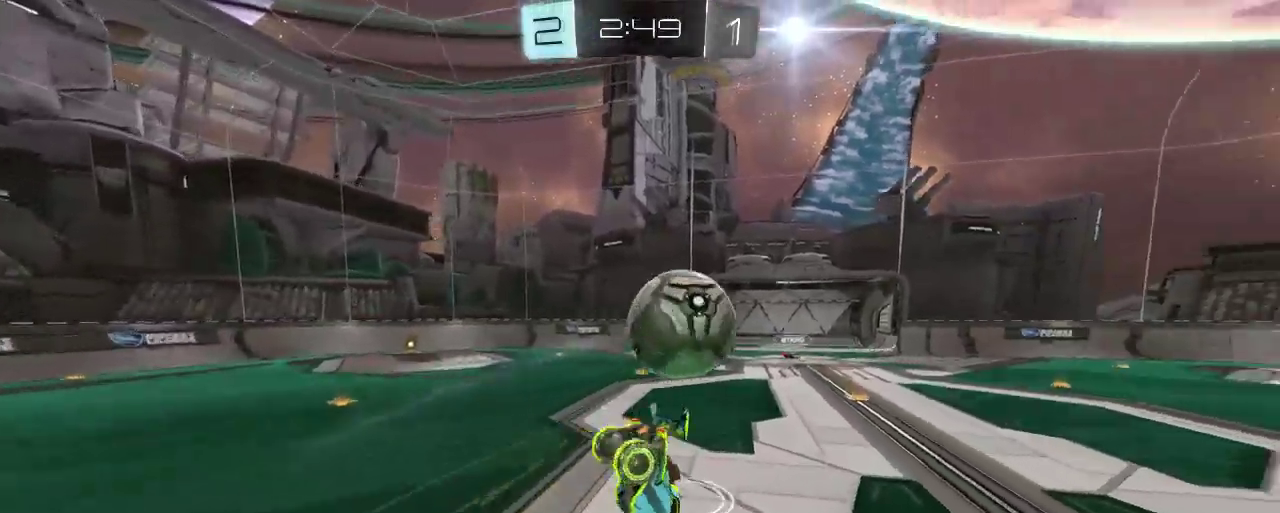
{"buttons": ["R2"], "left_stick": "up-left", "right_stick": "center", "events": [[267, "A", "up"], [317, "left_stick", "up"], [433, "left_stick", "up-left"]]}
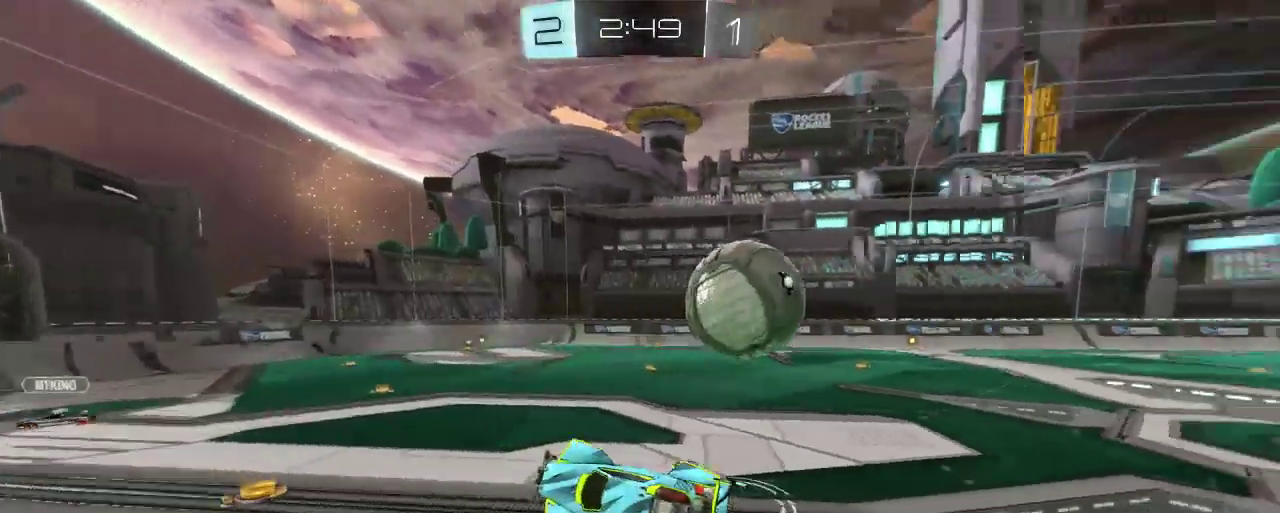
{"buttons": ["R2"], "left_stick": "center", "right_stick": "center", "events": [[100, "left_stick", "center"], [217, "left_stick", "right"], [367, "left_stick", "center"]]}
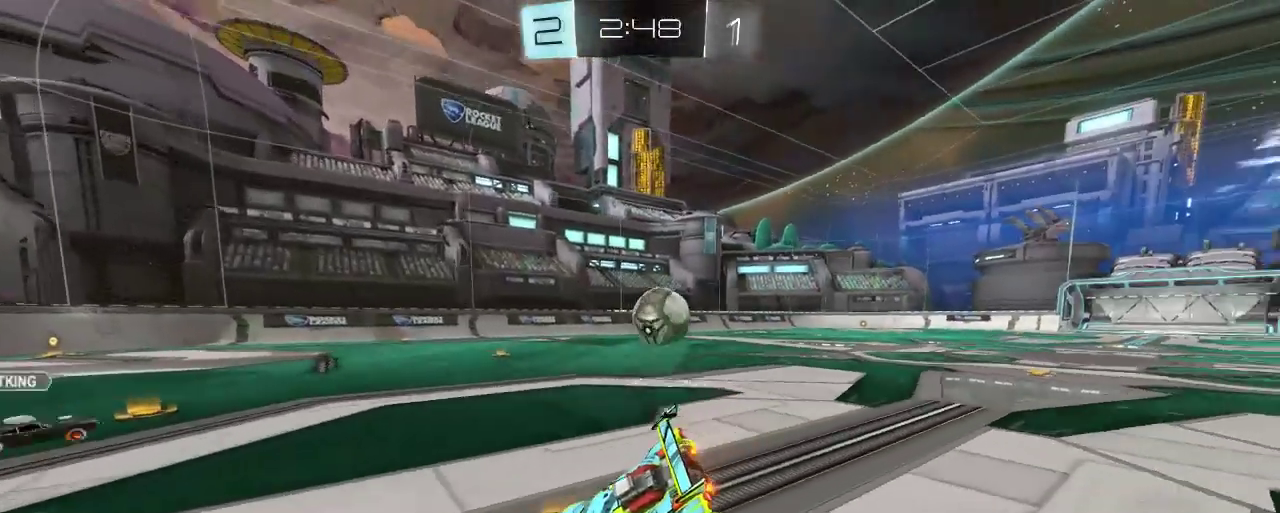
{"buttons": ["R2"], "left_stick": "right", "right_stick": "center", "events": [[133, "left_stick", "right"]]}